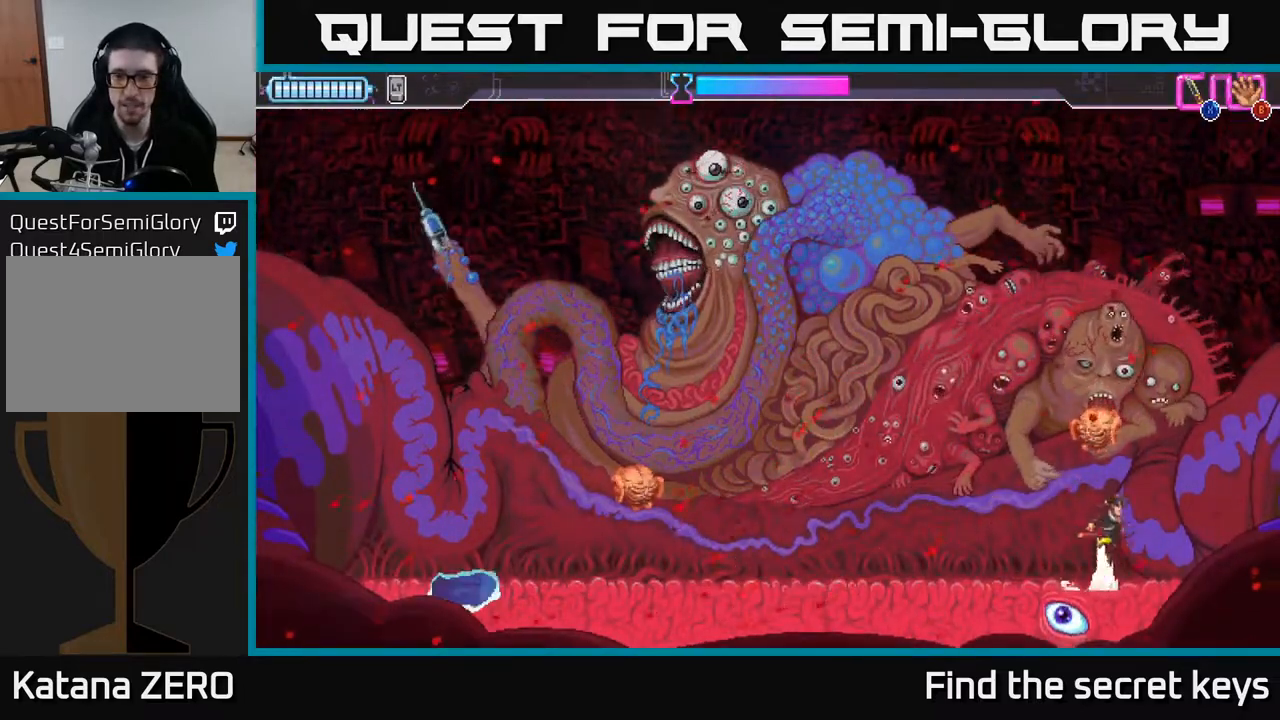
Gameplay with a controller (Xbox layout); each line is a JSON object with the inputs held at the frame after it. "events" lists button and stick changes between this image and that frame as [ms after this image, input, new state], when the widget could be followed in between.
{"buttons": [], "left_stick": "left", "right_stick": "center", "events": [[17, "X", "down"], [33, "left_stick", "up-left"], [133, "X", "up"], [167, "A", "up"], [283, "left_stick", "left"]]}
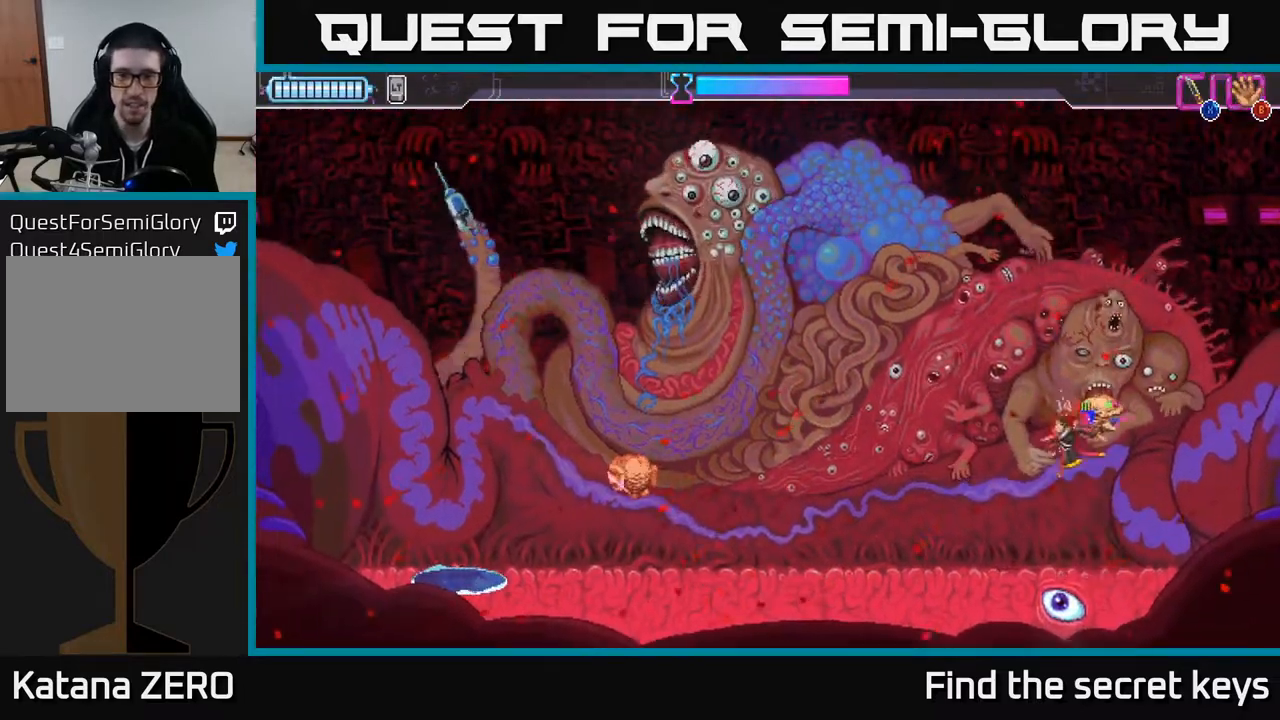
{"buttons": [], "left_stick": "left", "right_stick": "center", "events": [[67, "left_stick", "down"], [133, "left_stick", "left"]]}
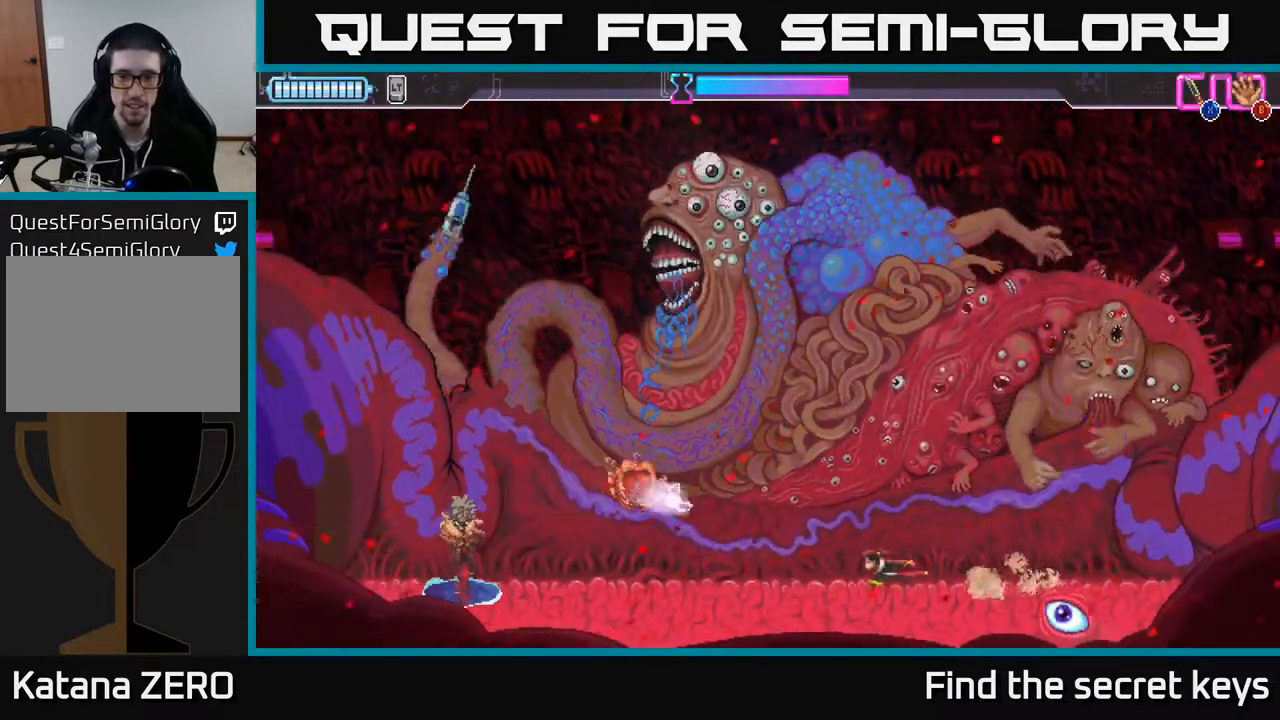
{"buttons": ["A", "X"], "left_stick": "up-left", "right_stick": "center", "events": [[67, "R2", "down"], [317, "R2", "up"], [350, "A", "down"], [383, "left_stick", "up-left"], [450, "X", "down"]]}
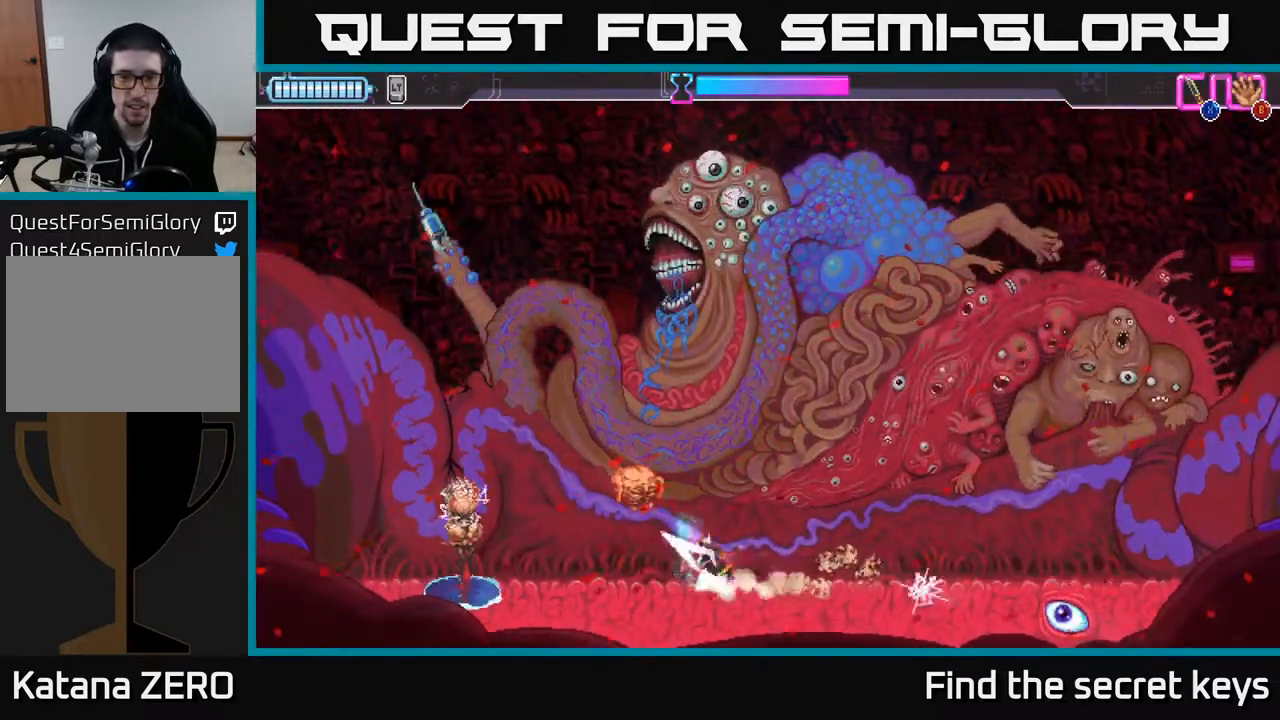
{"buttons": [], "left_stick": "left", "right_stick": "center", "events": [[67, "X", "up"], [83, "A", "up"], [83, "left_stick", "left"]]}
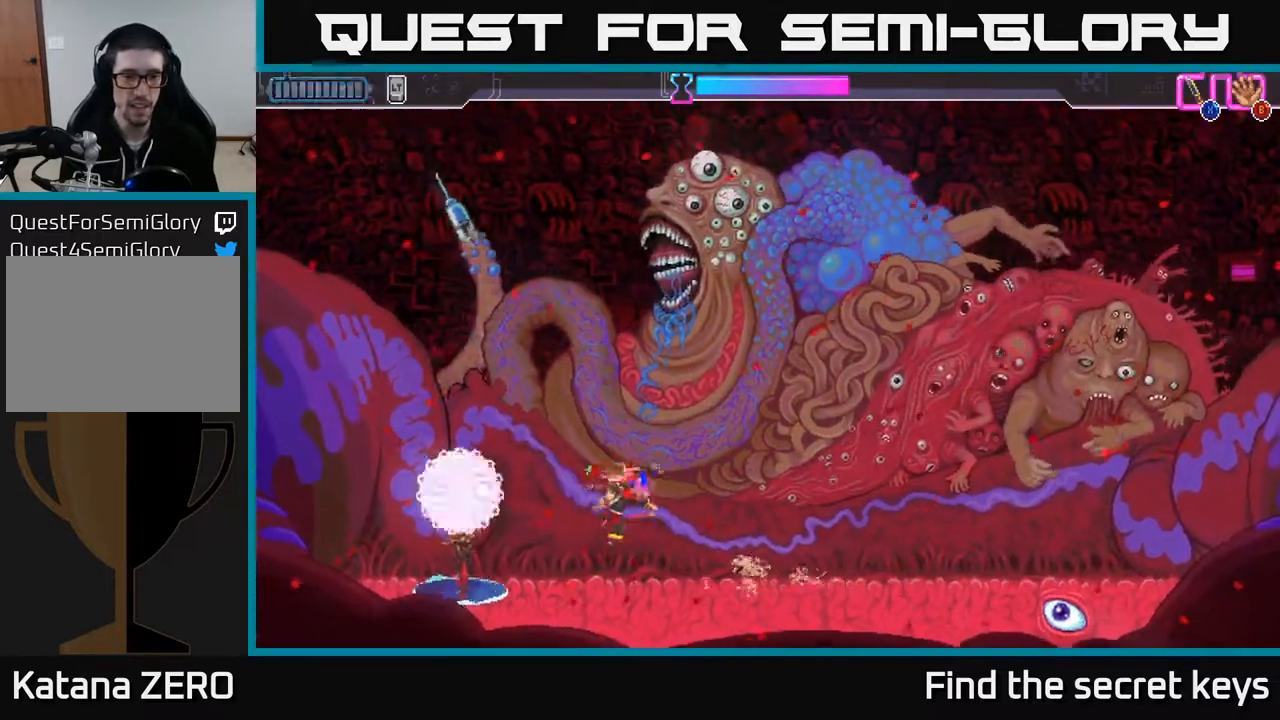
{"buttons": ["A", "X"], "left_stick": "left", "right_stick": "center", "events": [[133, "X", "down"], [233, "X", "up"], [283, "X", "down"], [367, "X", "up"], [433, "X", "down"], [500, "A", "down"]]}
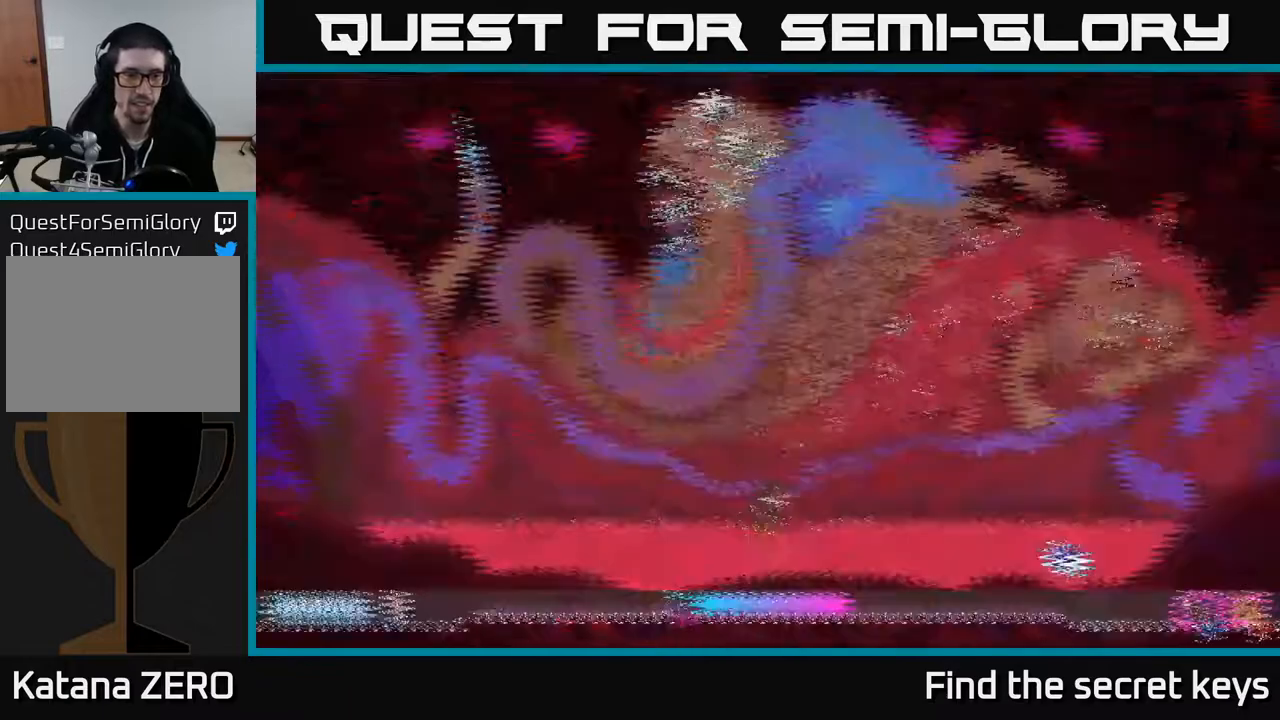
{"buttons": [], "left_stick": "center", "right_stick": "center", "events": [[17, "X", "up"], [117, "left_stick", "center"], [133, "X", "down"], [183, "A", "up"], [217, "X", "up"]]}
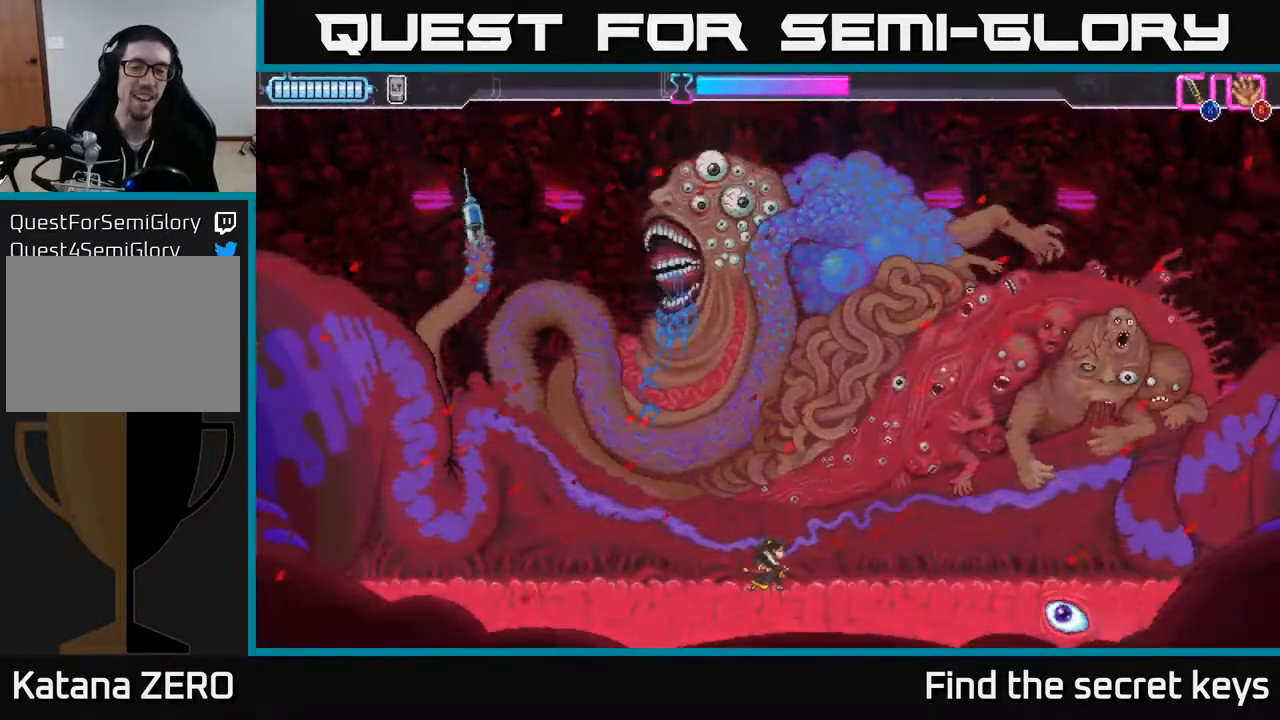
{"buttons": [], "left_stick": "right", "right_stick": "center", "events": [[150, "left_stick", "up-left"], [333, "left_stick", "center"], [383, "left_stick", "right"]]}
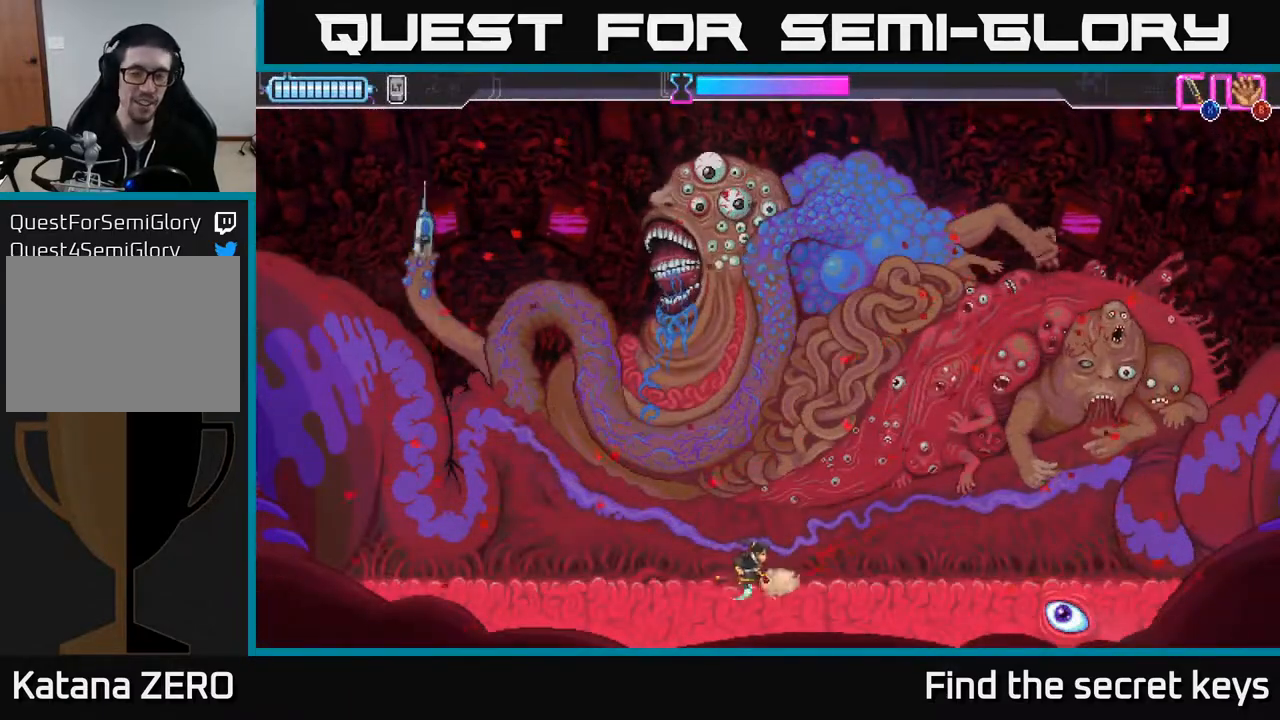
{"buttons": [], "left_stick": "left", "right_stick": "center", "events": [[67, "left_stick", "center"], [333, "left_stick", "left"]]}
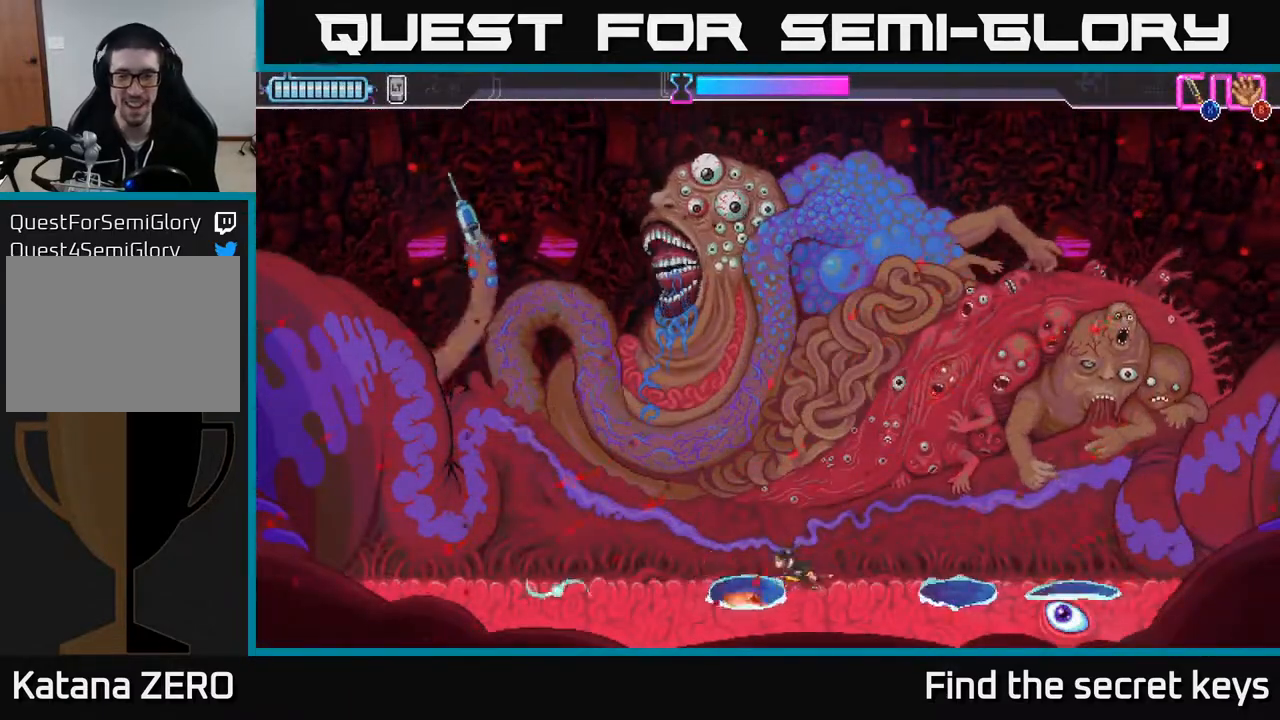
{"buttons": [], "left_stick": "up-left", "right_stick": "center", "events": [[167, "left_stick", "center"], [350, "left_stick", "left"], [500, "left_stick", "up-left"]]}
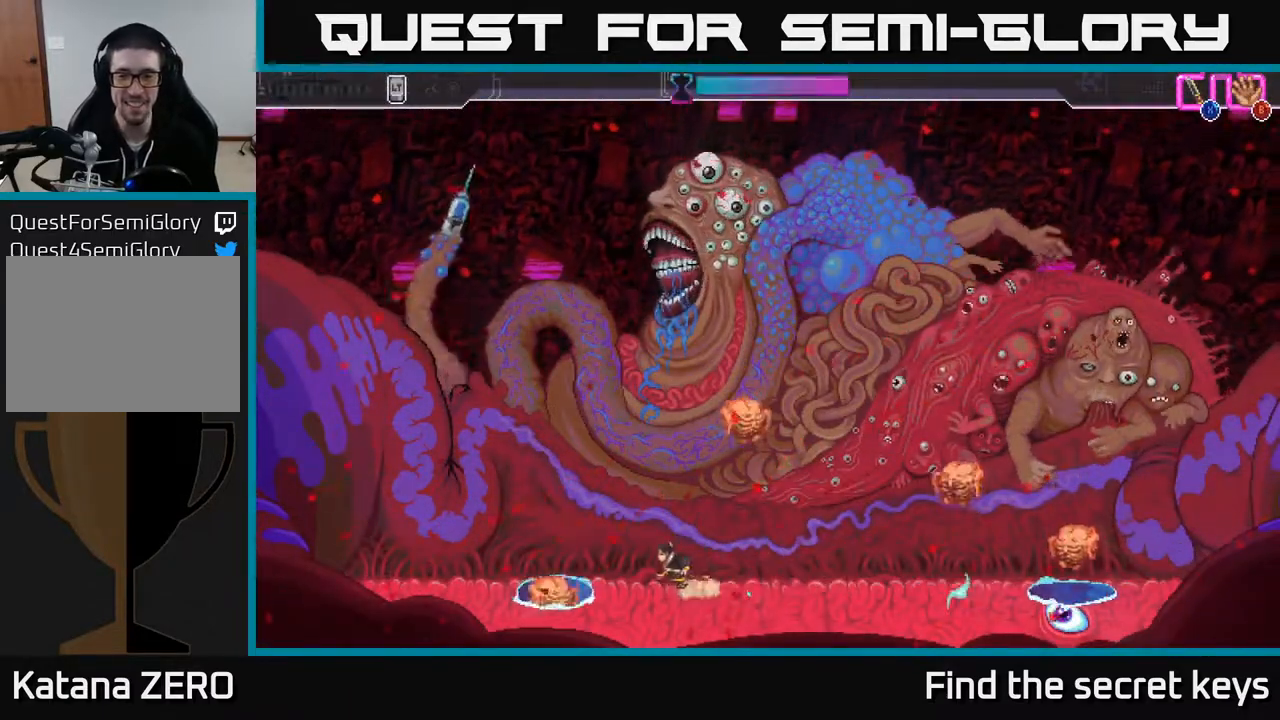
{"buttons": ["A"], "left_stick": "up-right", "right_stick": "center", "events": [[17, "left_stick", "left"], [33, "left_stick", "up-right"], [67, "A", "down"], [333, "X", "down"], [483, "X", "up"]]}
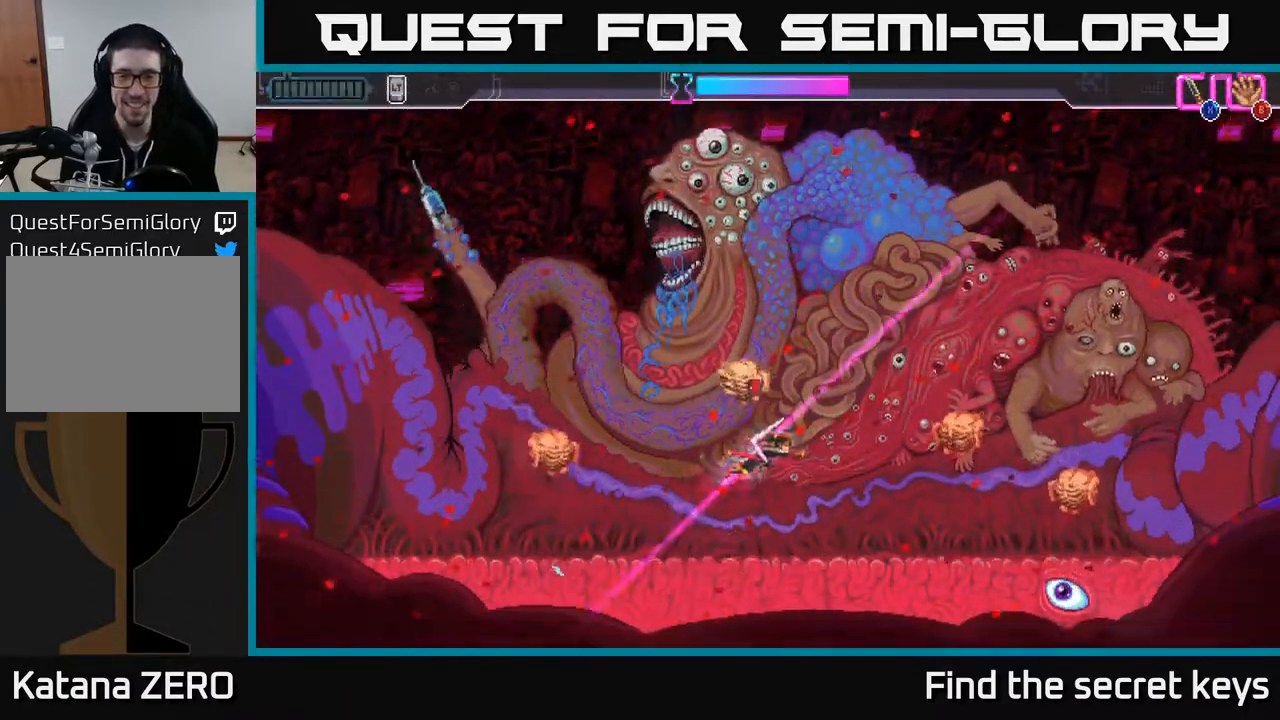
{"buttons": [], "left_stick": "up-right", "right_stick": "center", "events": [[383, "A", "up"]]}
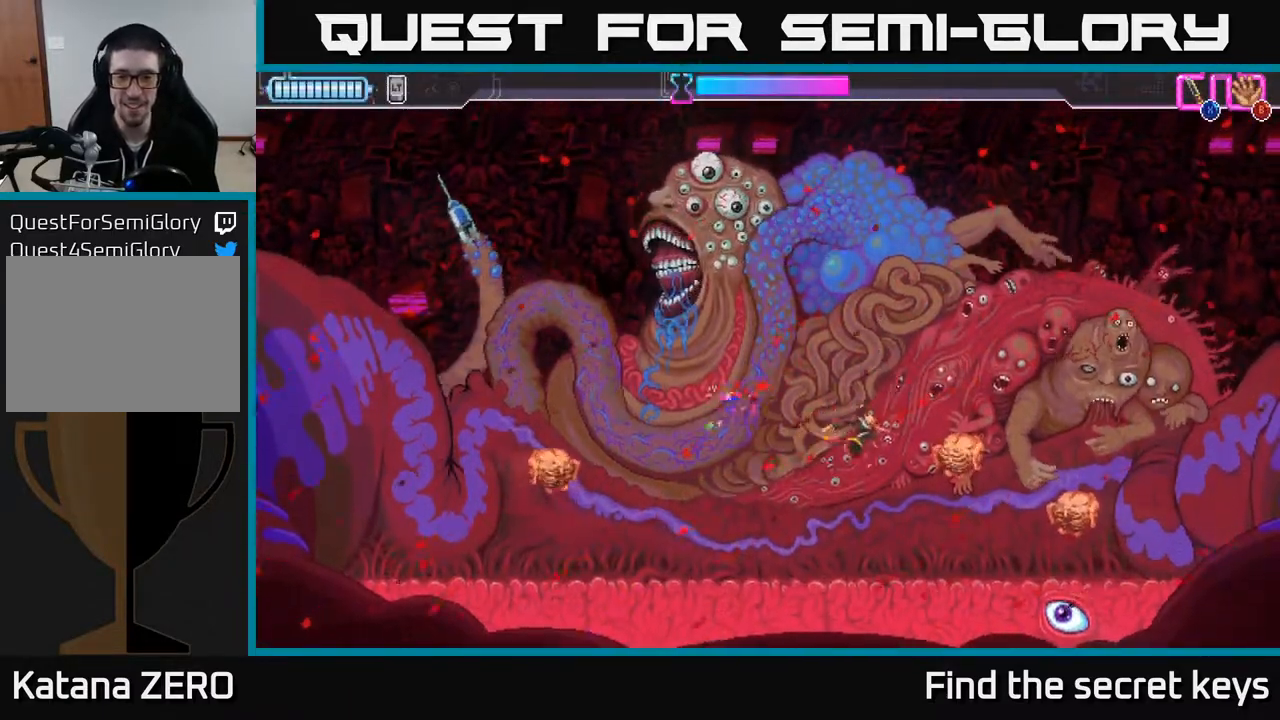
{"buttons": [], "left_stick": "up-right", "right_stick": "center", "events": [[83, "X", "down"], [267, "X", "up"]]}
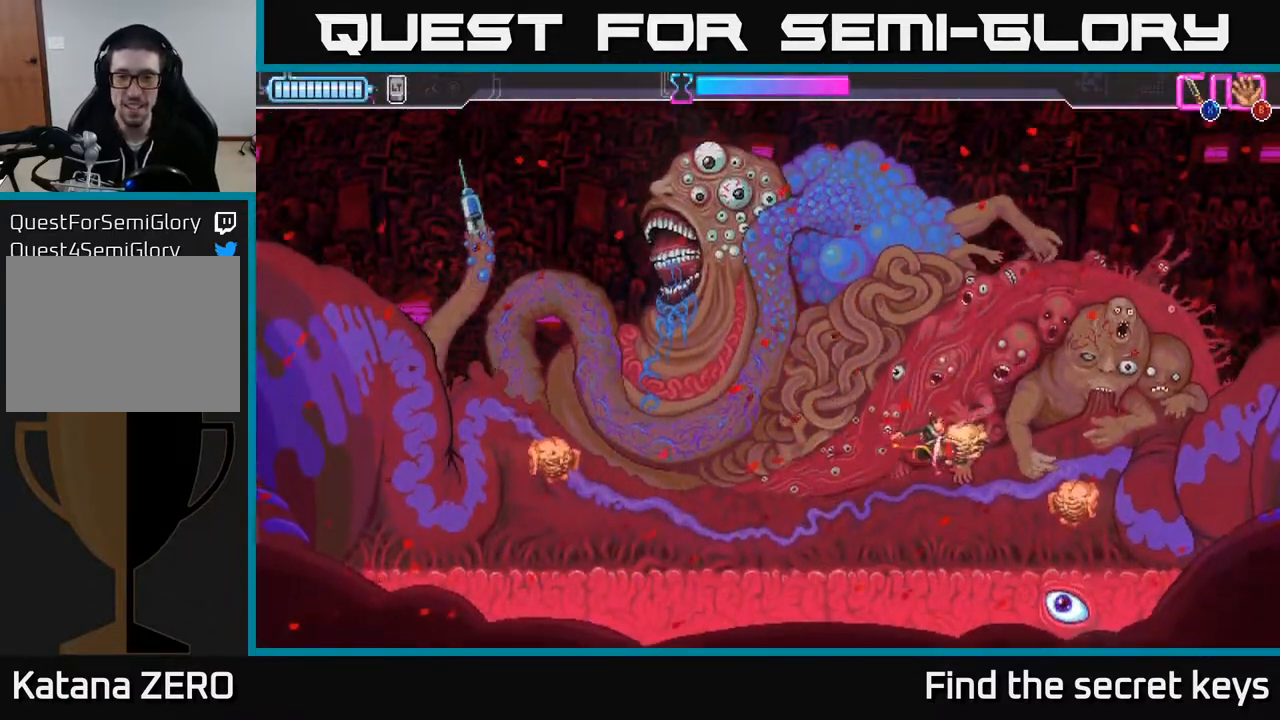
{"buttons": [], "left_stick": "left", "right_stick": "center", "events": [[217, "X", "down"], [333, "X", "up"], [383, "left_stick", "up-left"], [450, "left_stick", "left"]]}
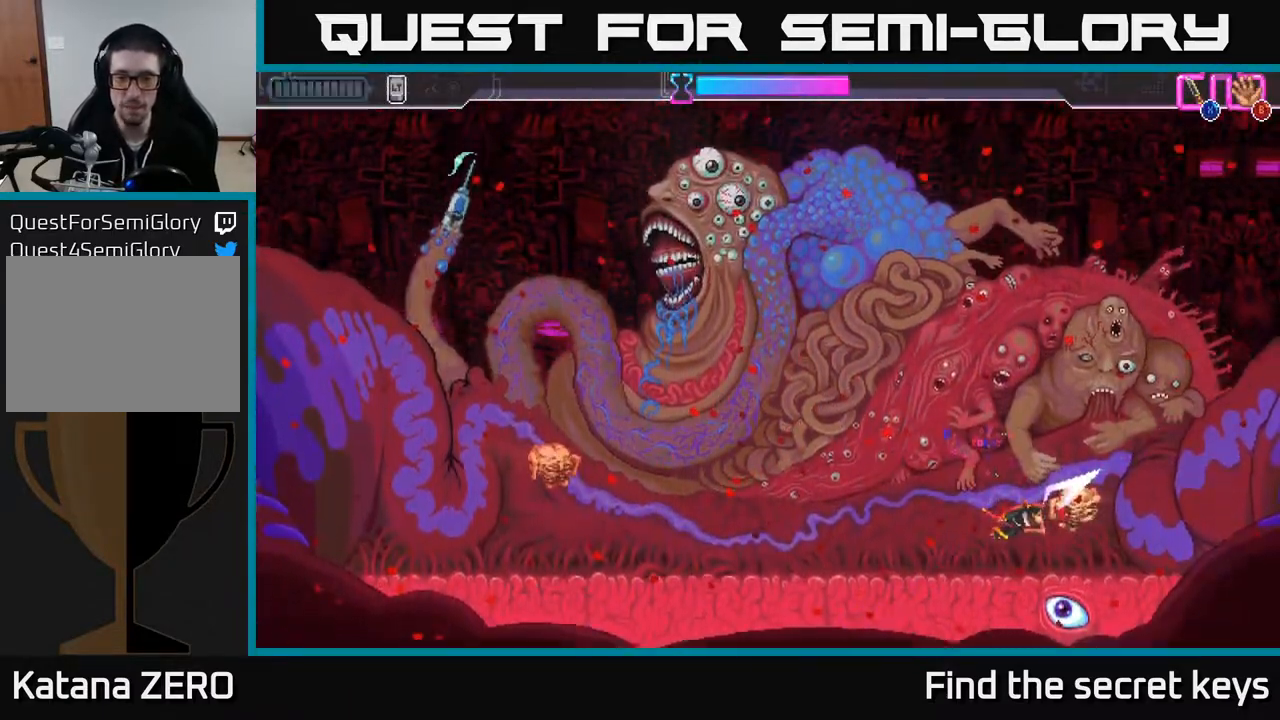
{"buttons": [], "left_stick": "left", "right_stick": "center", "events": []}
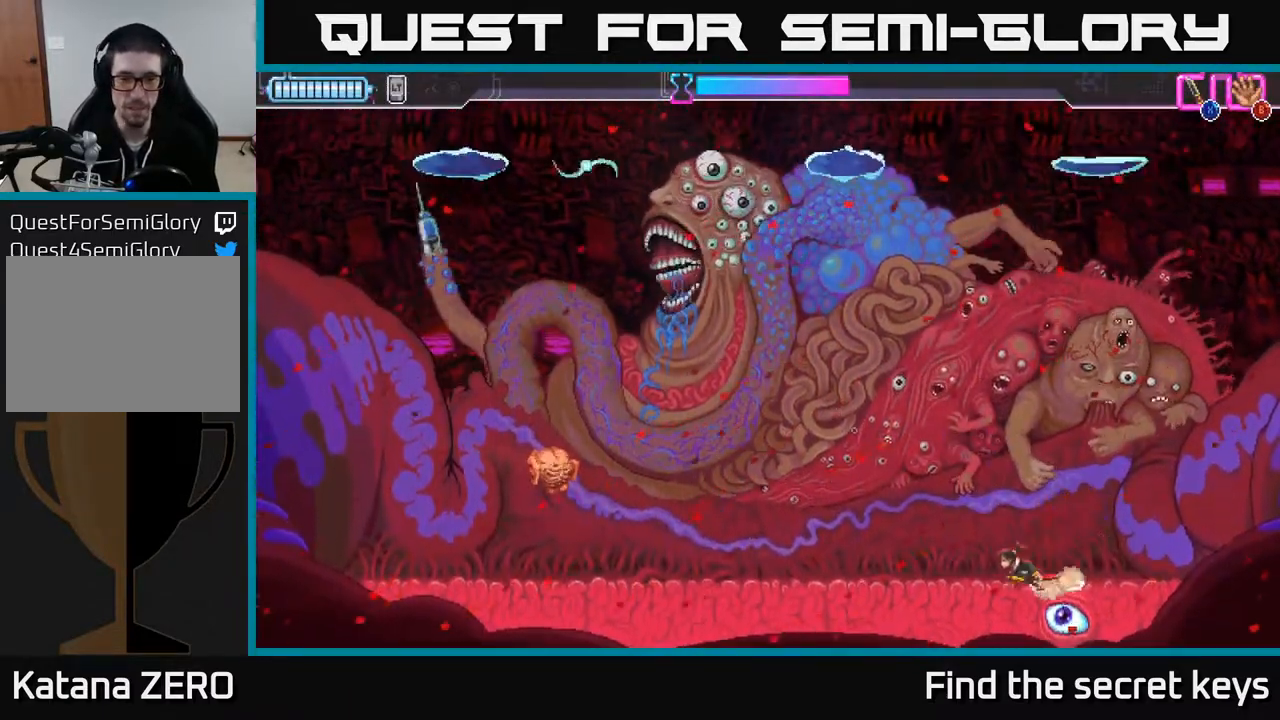
{"buttons": [], "left_stick": "left", "right_stick": "center", "events": []}
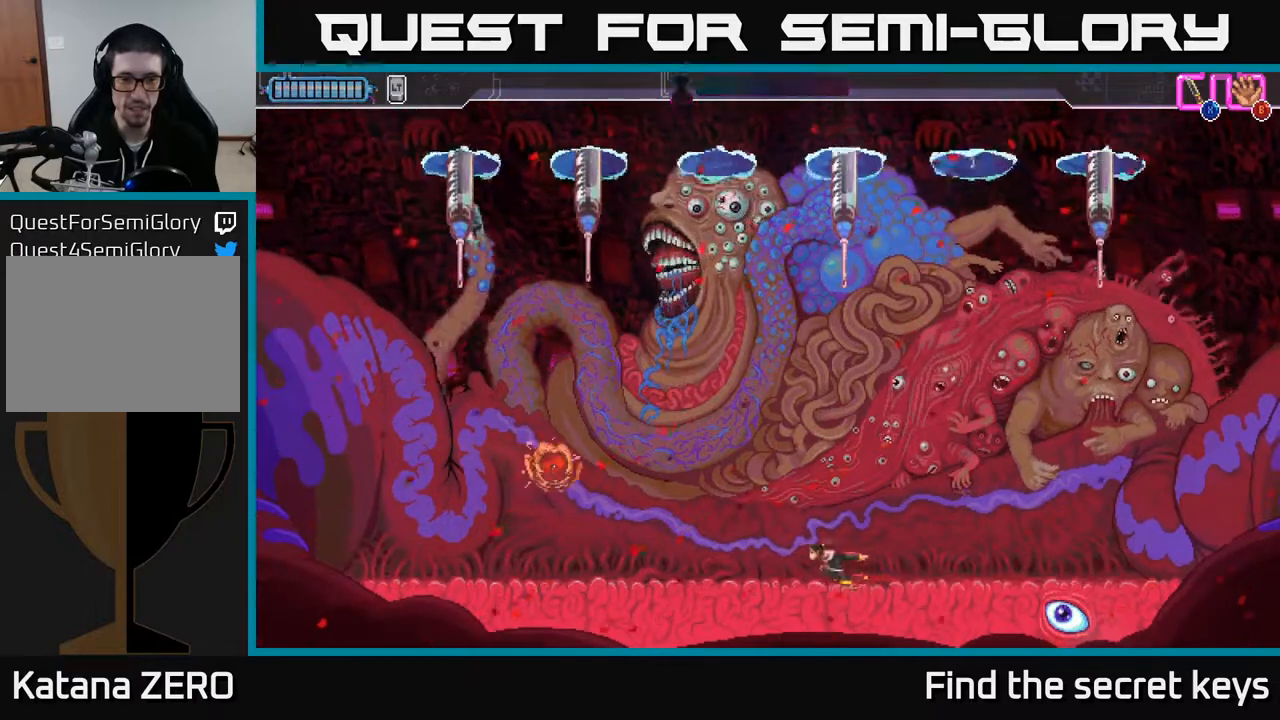
{"buttons": ["A", "X"], "left_stick": "left", "right_stick": "center", "events": [[100, "R2", "down"], [400, "R2", "up"], [467, "A", "down"], [500, "X", "down"]]}
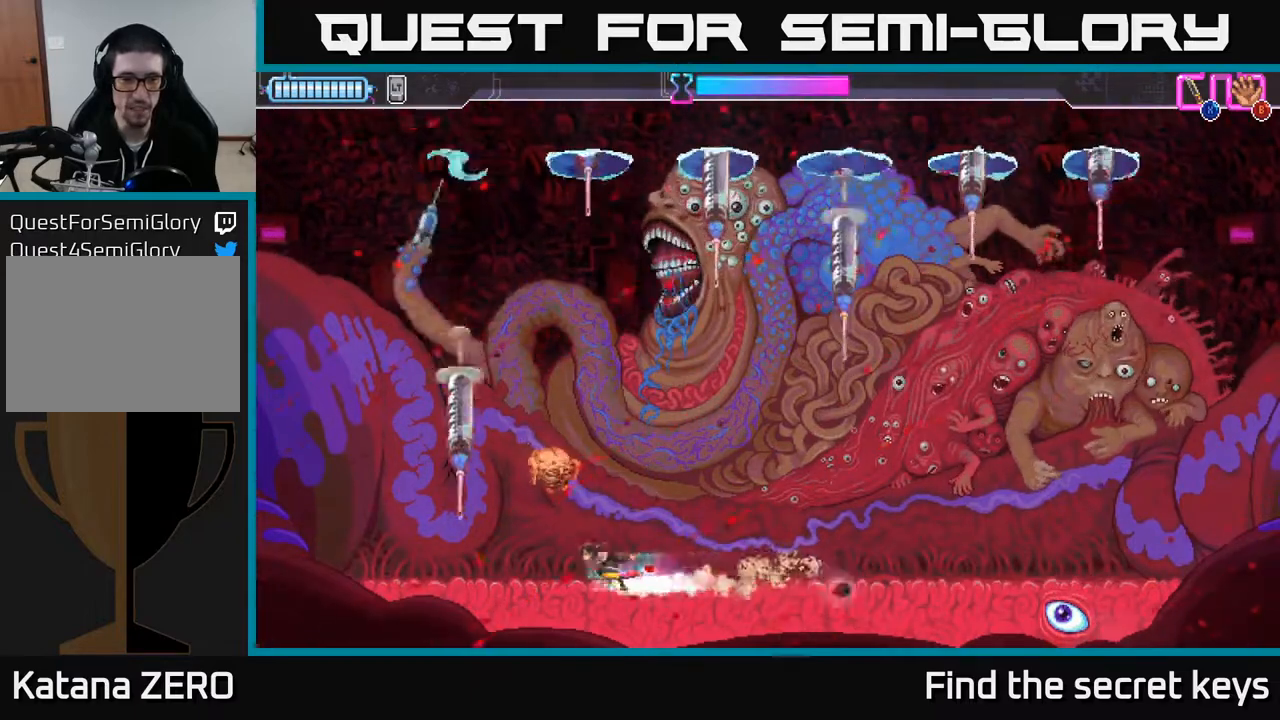
{"buttons": [], "left_stick": "up-right", "right_stick": "center", "events": [[17, "left_stick", "up-left"], [133, "X", "up"], [150, "A", "up"], [233, "A", "down"], [267, "X", "down"], [317, "R2", "down"], [333, "A", "up"], [333, "X", "up"], [433, "R2", "up"], [500, "left_stick", "up-right"]]}
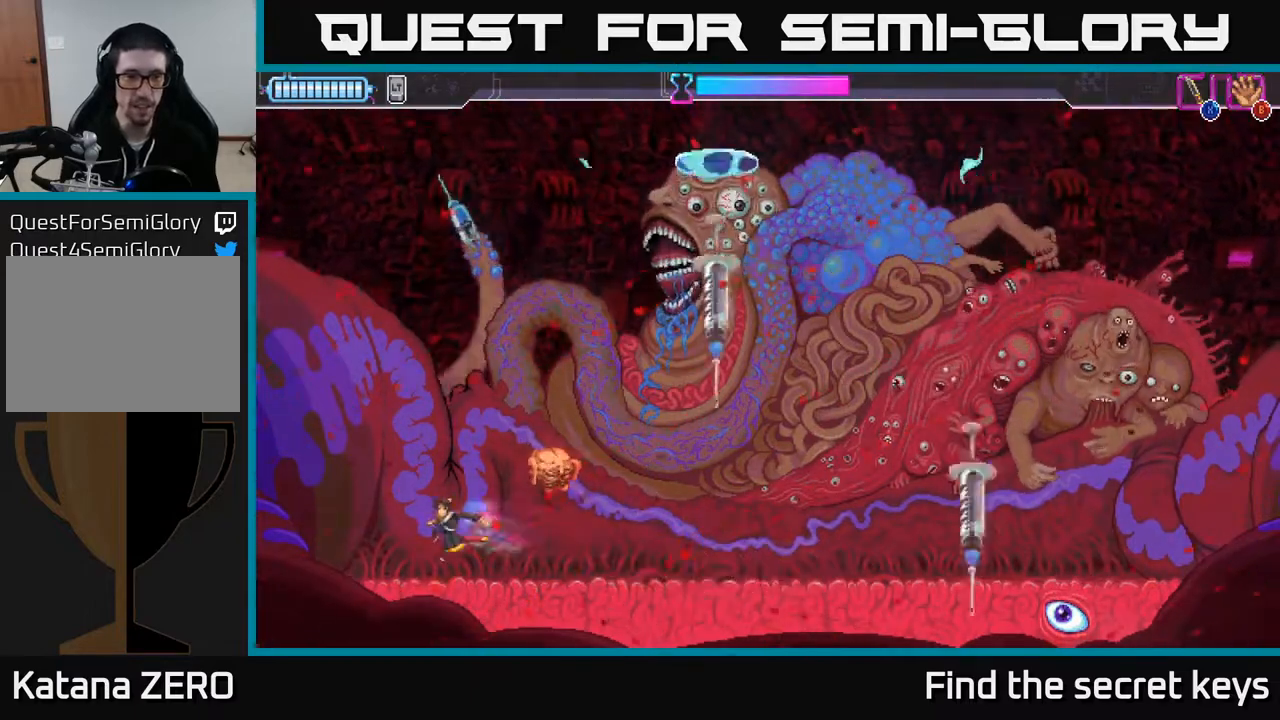
{"buttons": ["A", "X"], "left_stick": "up-right", "right_stick": "center", "events": [[250, "A", "down"], [383, "X", "down"]]}
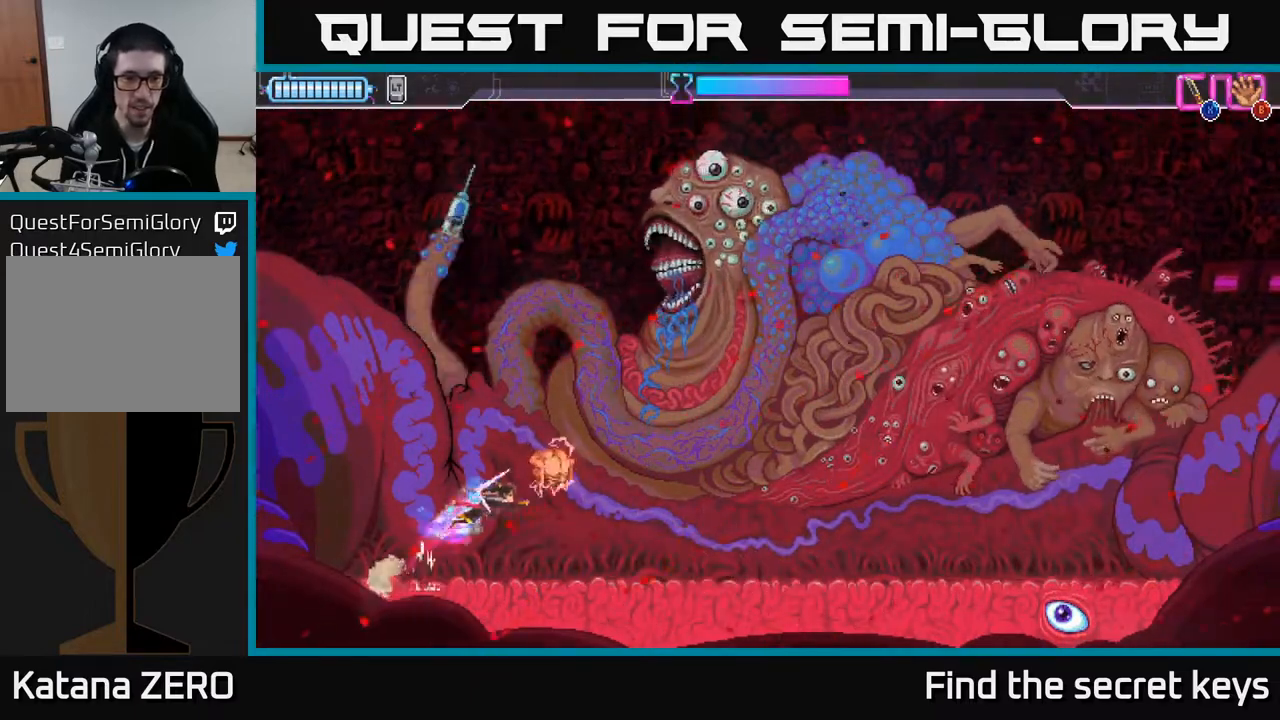
{"buttons": [], "left_stick": "right", "right_stick": "center", "events": [[17, "A", "up"], [17, "X", "up"], [183, "X", "down"], [267, "X", "up"], [450, "left_stick", "right"]]}
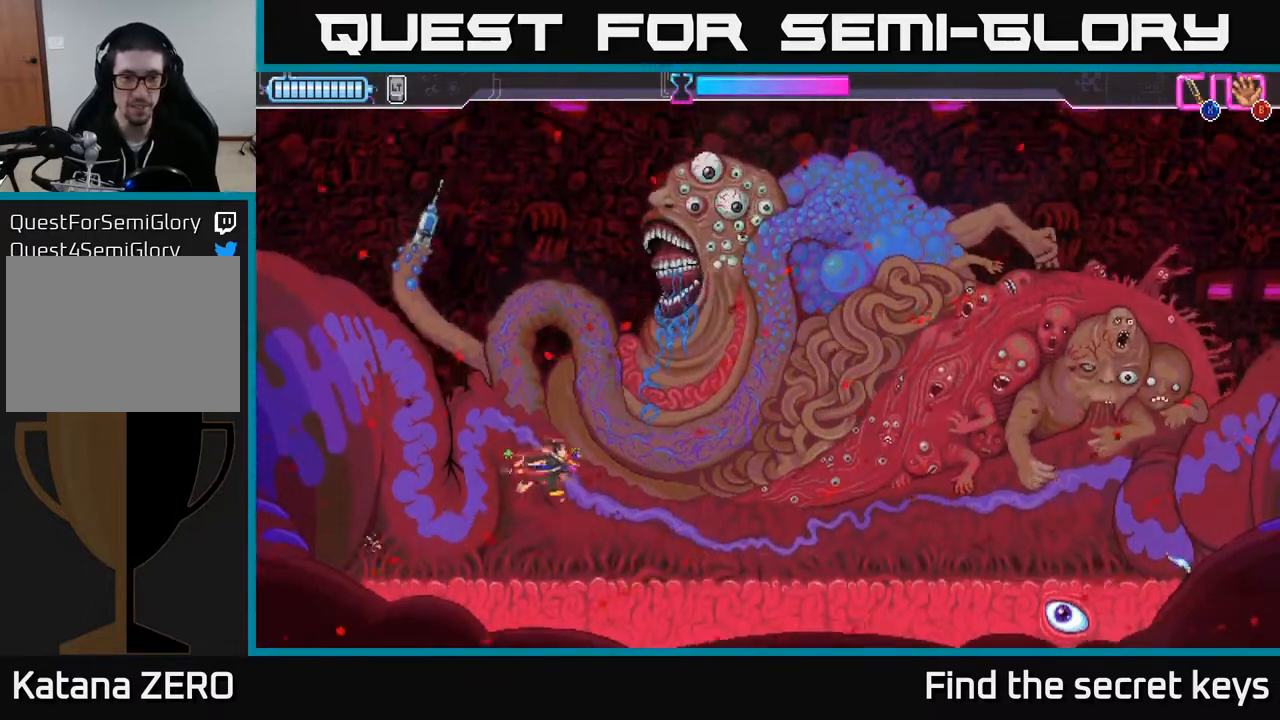
{"buttons": [], "left_stick": "center", "right_stick": "center", "events": [[67, "left_stick", "down-right"], [250, "left_stick", "right"], [350, "left_stick", "center"]]}
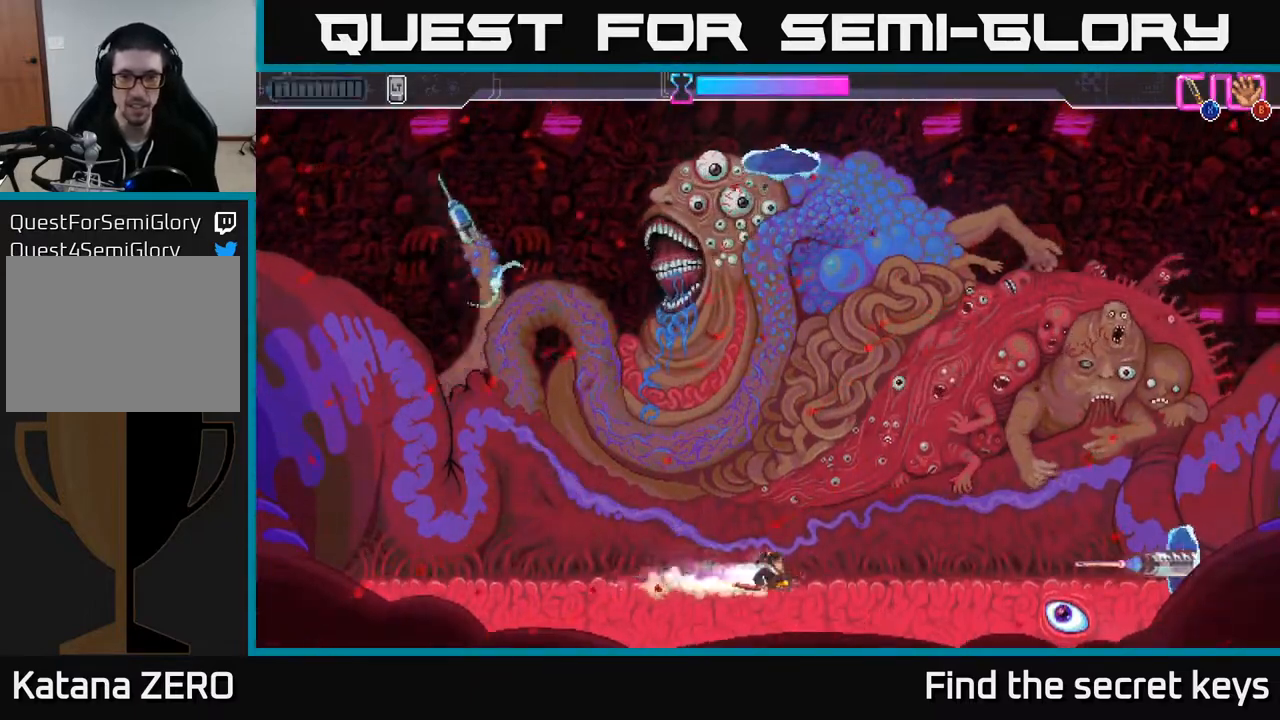
{"buttons": ["A"], "left_stick": "right", "right_stick": "center", "events": [[300, "left_stick", "left"], [400, "A", "down"], [483, "left_stick", "right"]]}
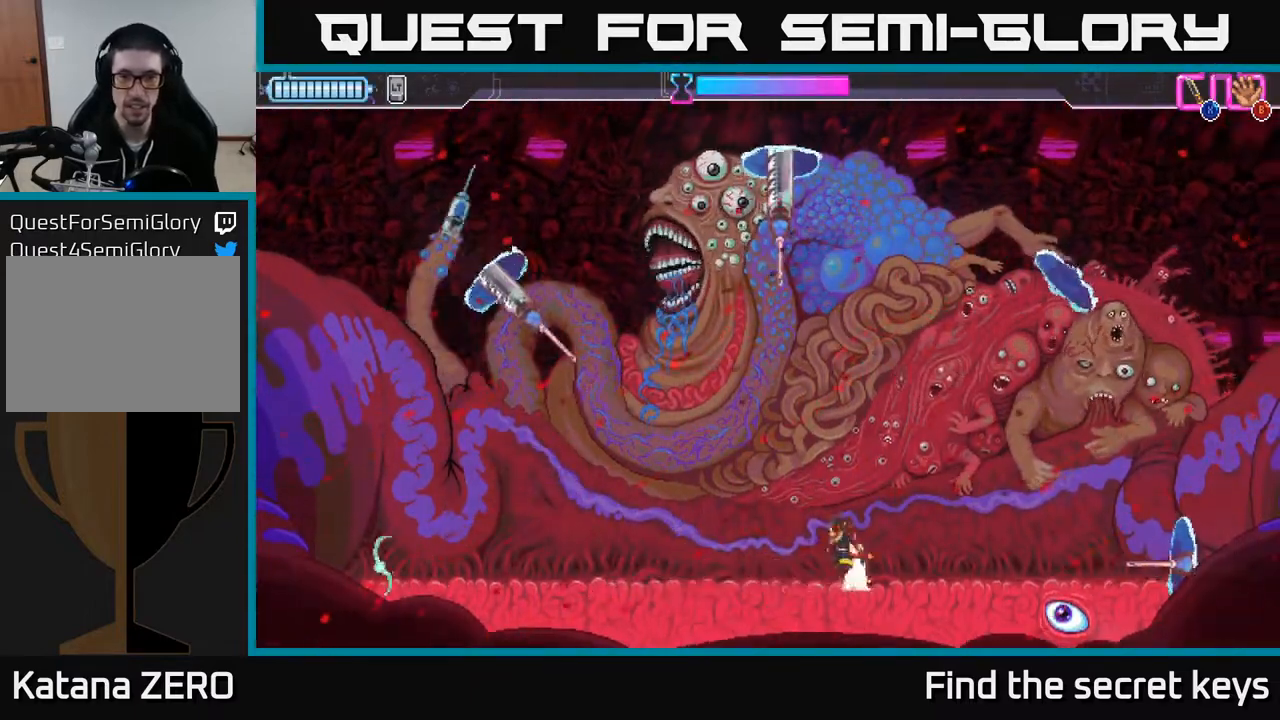
{"buttons": [], "left_stick": "right", "right_stick": "center", "events": [[450, "A", "up"]]}
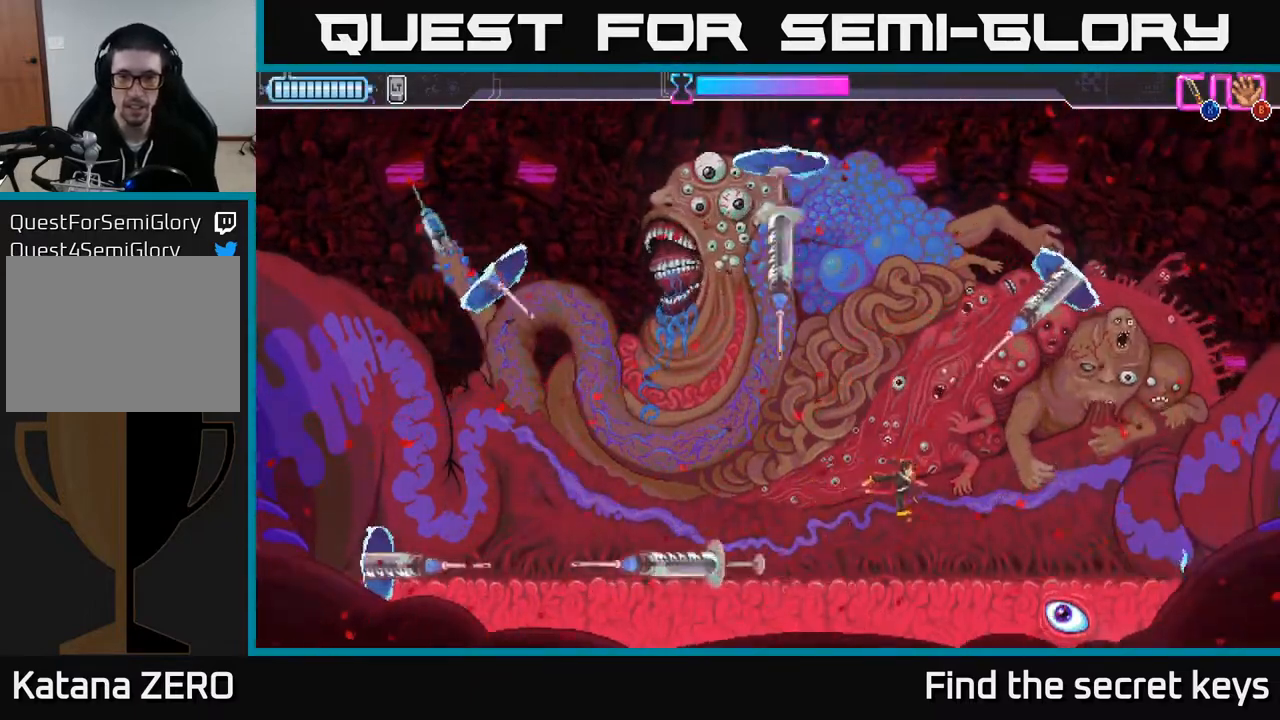
{"buttons": [], "left_stick": "right", "right_stick": "center", "events": []}
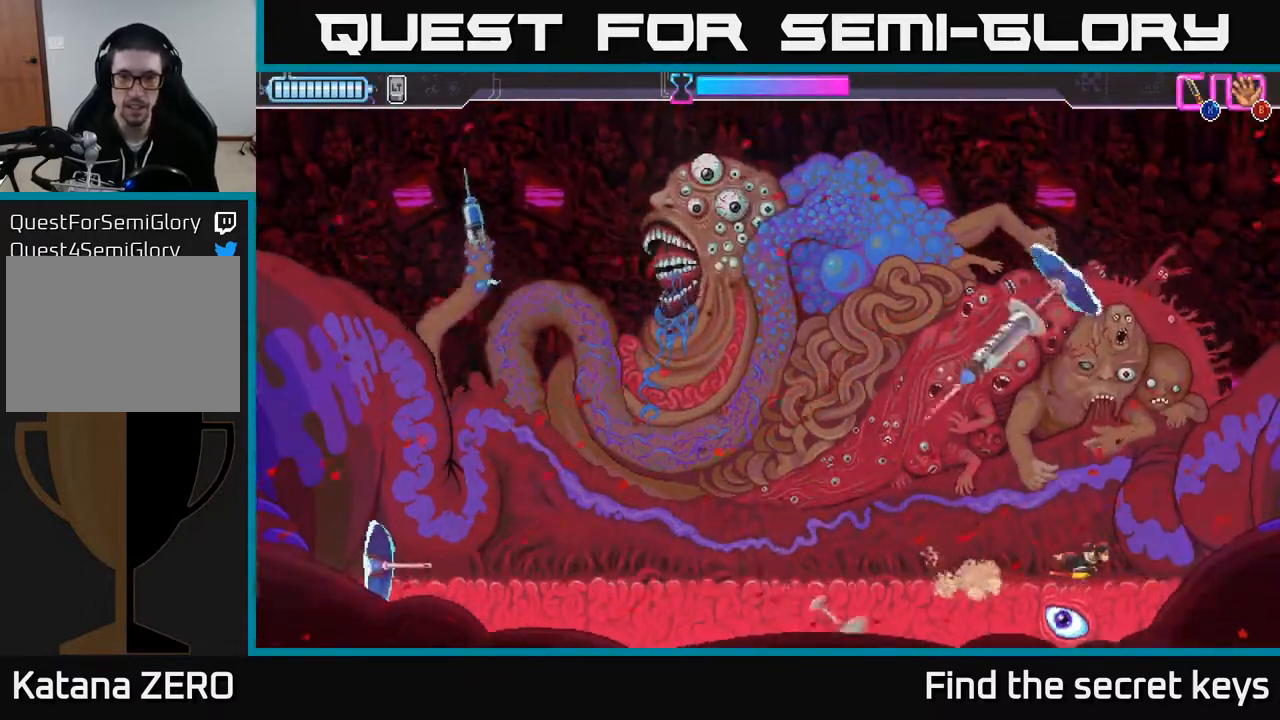
{"buttons": ["A"], "left_stick": "left", "right_stick": "center", "events": [[50, "A", "down"], [50, "left_stick", "left"]]}
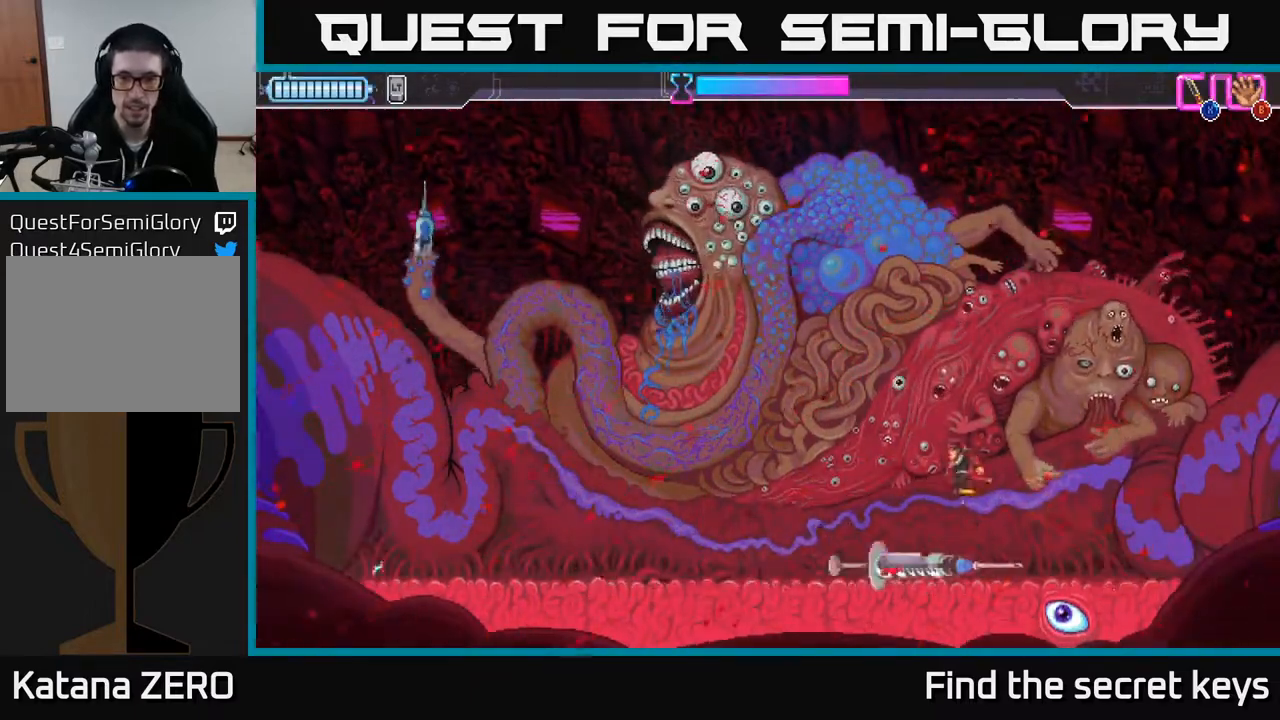
{"buttons": [], "left_stick": "down", "right_stick": "center", "events": [[150, "A", "up"], [367, "left_stick", "down-left"], [467, "left_stick", "down"]]}
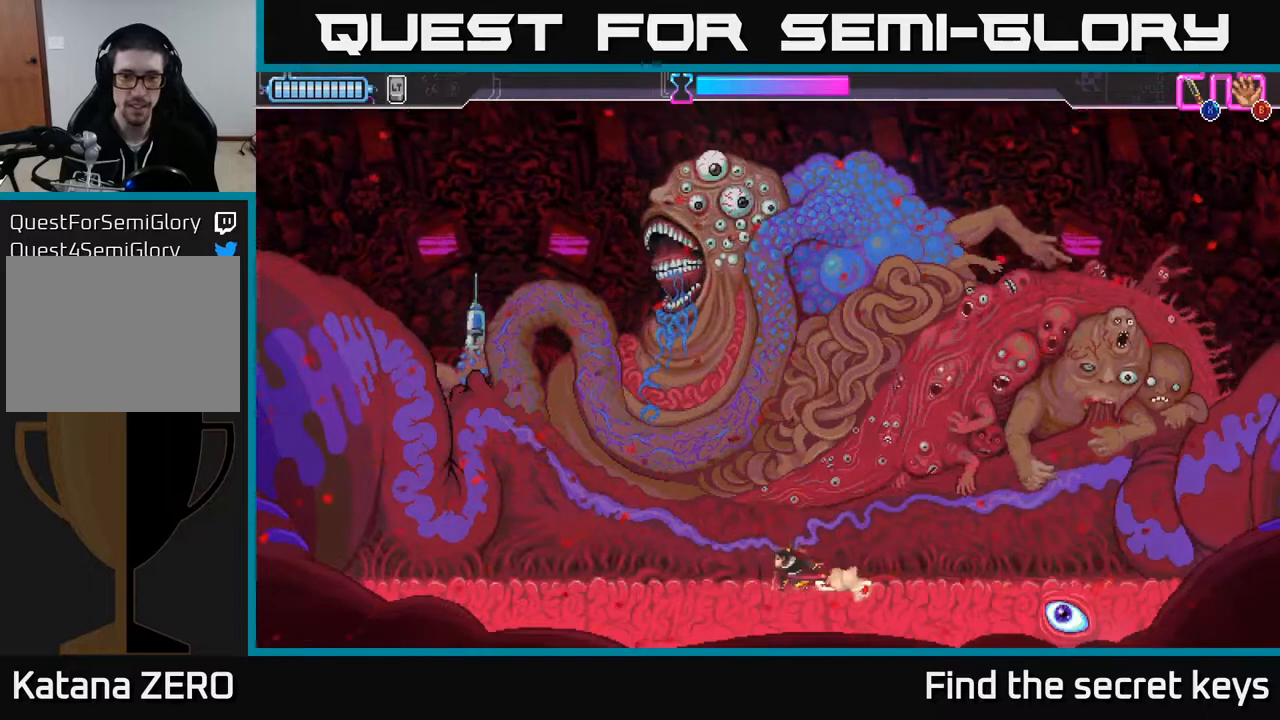
{"buttons": [], "left_stick": "center", "right_stick": "center", "events": [[100, "left_stick", "left"], [333, "left_stick", "center"]]}
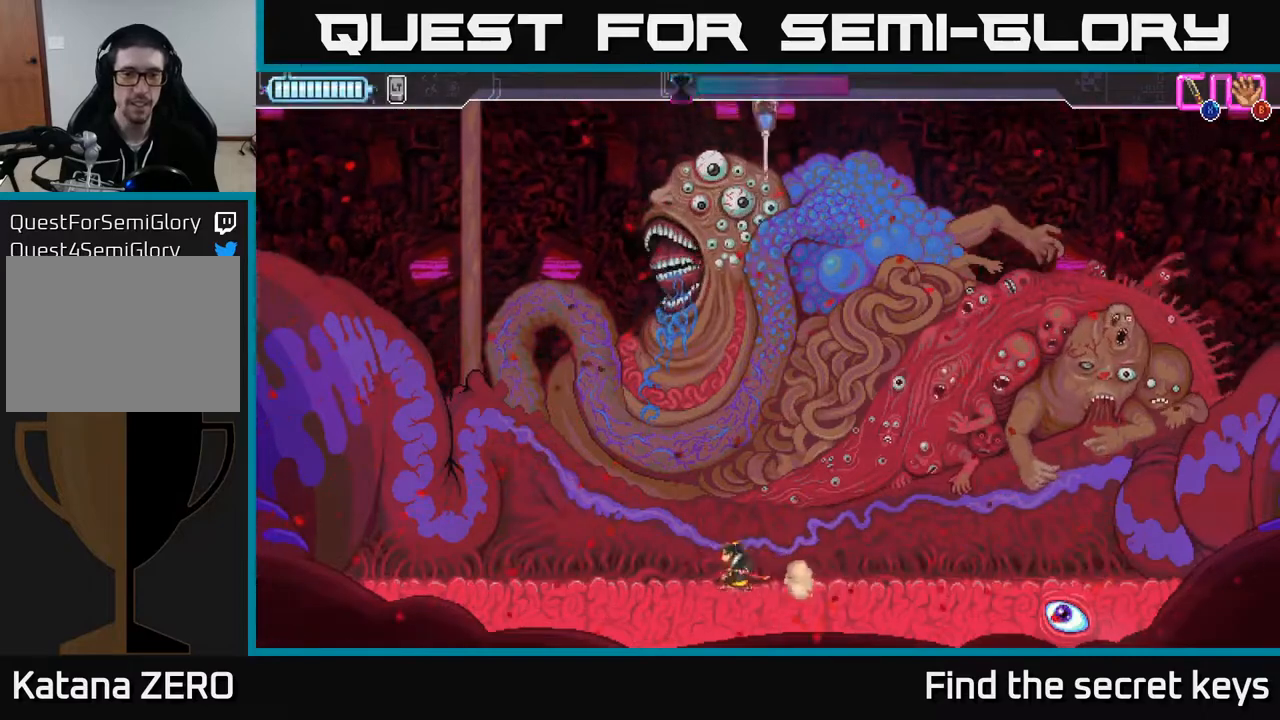
{"buttons": [], "left_stick": "left", "right_stick": "center", "events": [[33, "left_stick", "left"]]}
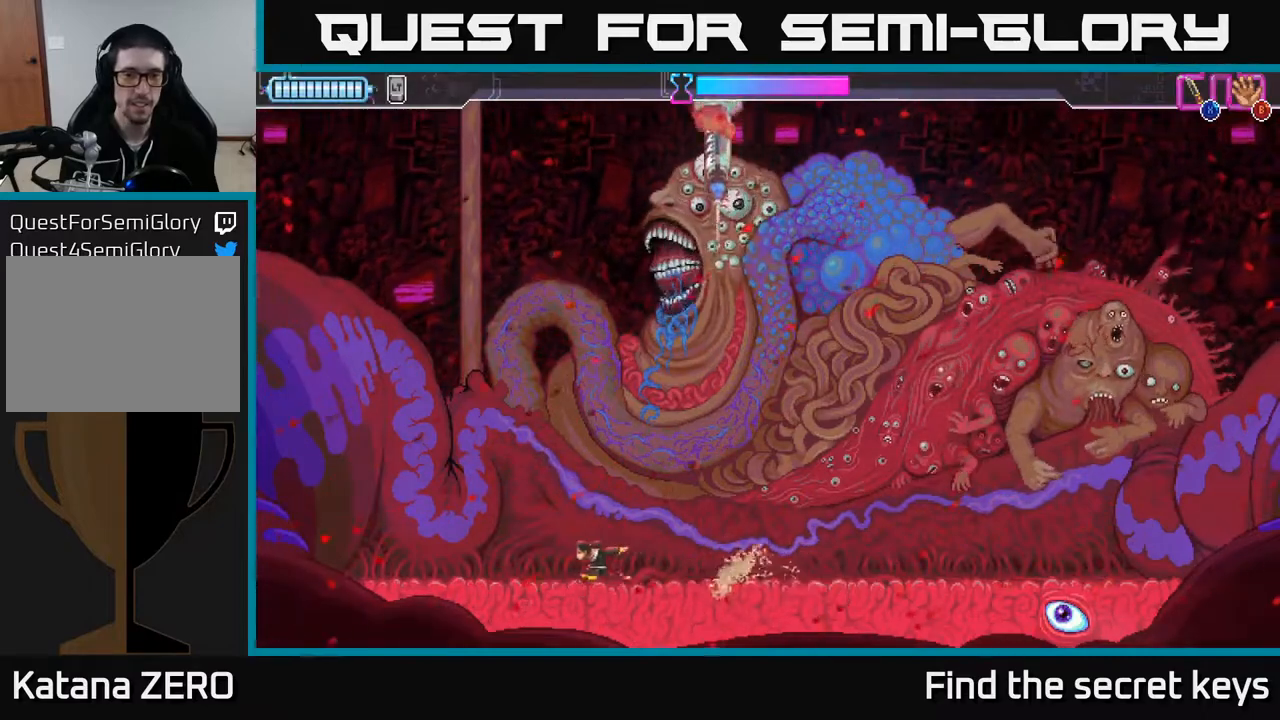
{"buttons": [], "left_stick": "right", "right_stick": "center", "events": [[417, "left_stick", "right"]]}